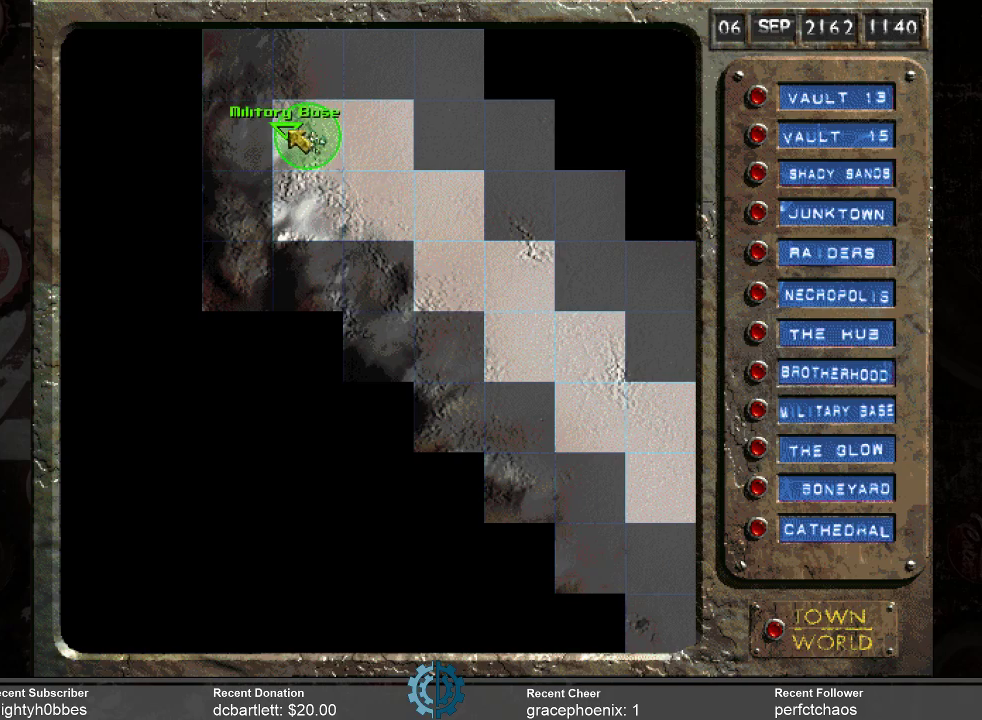
Gameplay with keyboard and mouse; each line is a JSON object with the keys and mouse buttons held at the frame after it. "events" lists presses ("down") and releases ("up") of ".", "/", "0", "1", "2", "3", "4", "5", "6", "7", "8", "9", "a", "alt_l", "alt_r", "b", "backslash", "backspace", "c", "caps_lock", "comma", "ctrl_l", "ctrl_r", "d", "e", "equals", "f", "g", "h", "i", "j", "k", "l", "lbracket", "m", "minus", "n", "o", "p", "q", "quote", "r", "rbracket", "return", "s", "semicolon", "shift_l", "shift_r", "space", "super", "t", "tab", "tilde", "u", "v", "w", "x", "y", "z", "mouse_left" and "mouse_right" between this image and that frame as [ms after this image, input, new state], when the widget could be followed in between. "mouse_left", "mouse_right" = the "left", "right" buttons of the "mouse" list. No other keys are recorded. Not read: mouse_move.
{"keys": [], "mouse": [], "events": [[67, "mouse_left", "down"], [100, "mouse_left", "up"]]}
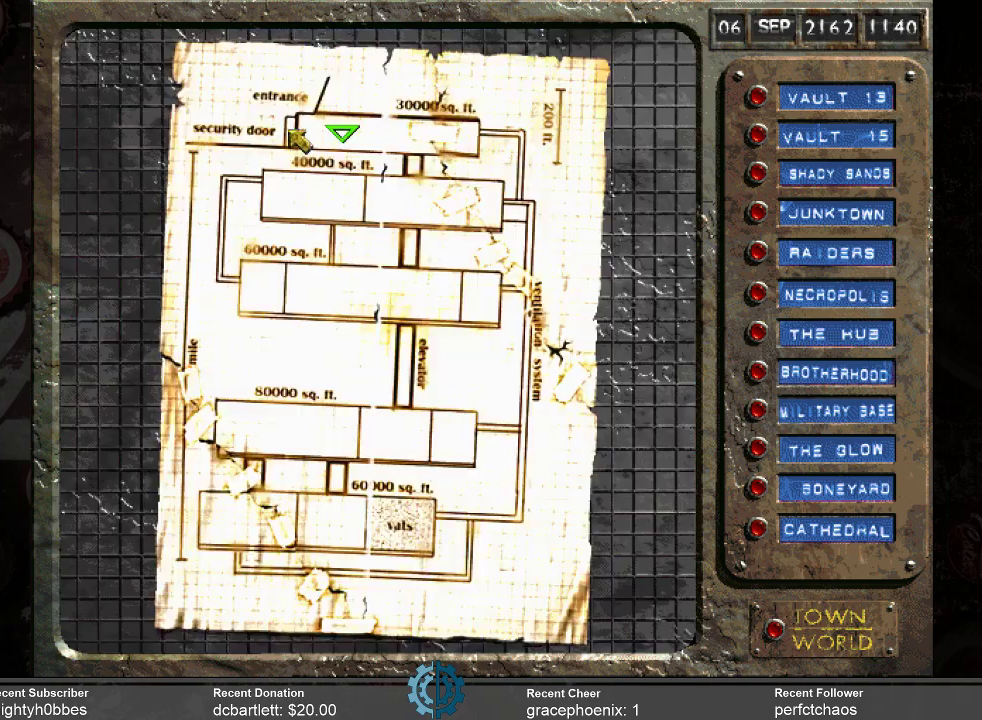
{"keys": [], "mouse": [], "events": []}
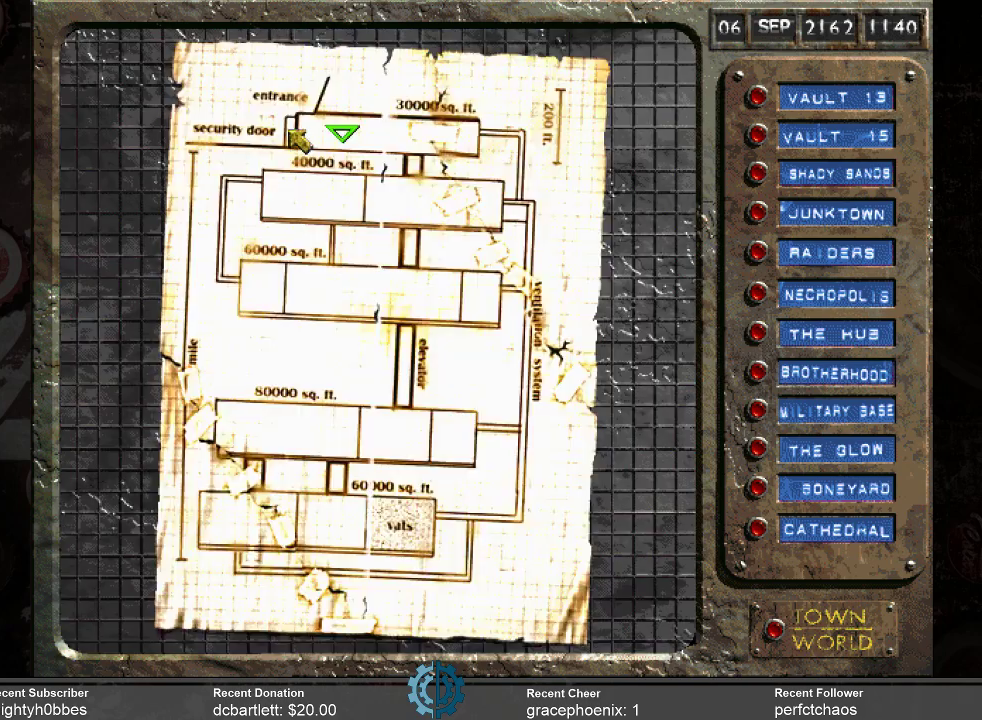
{"keys": [], "mouse": [], "events": []}
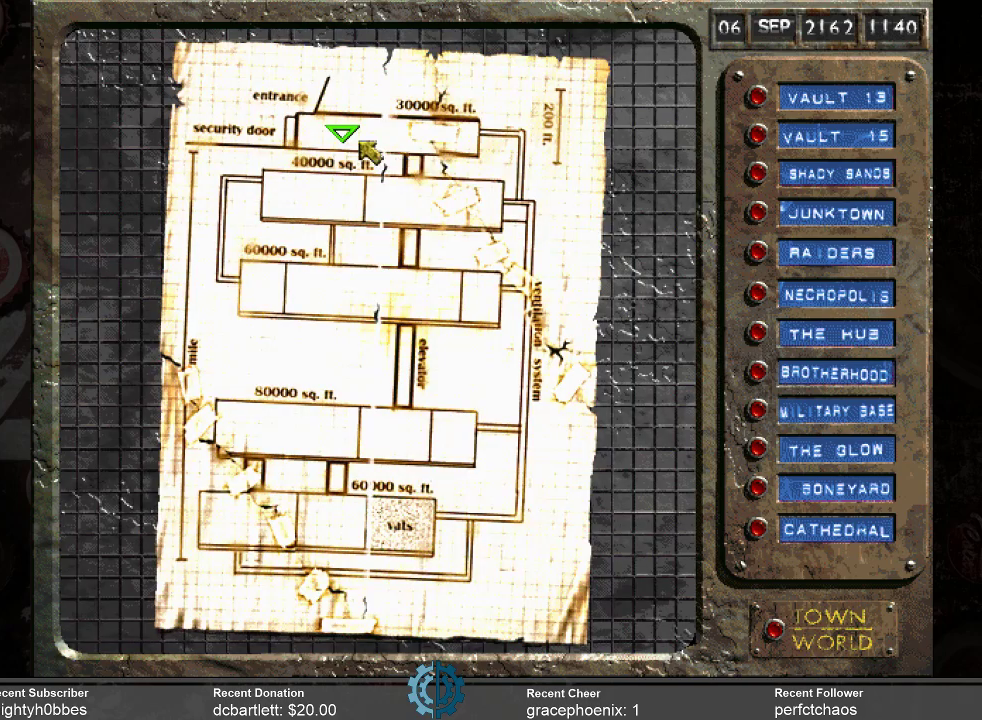
{"keys": [], "mouse": [], "events": [[400, "mouse_left", "down"], [500, "mouse_left", "up"]]}